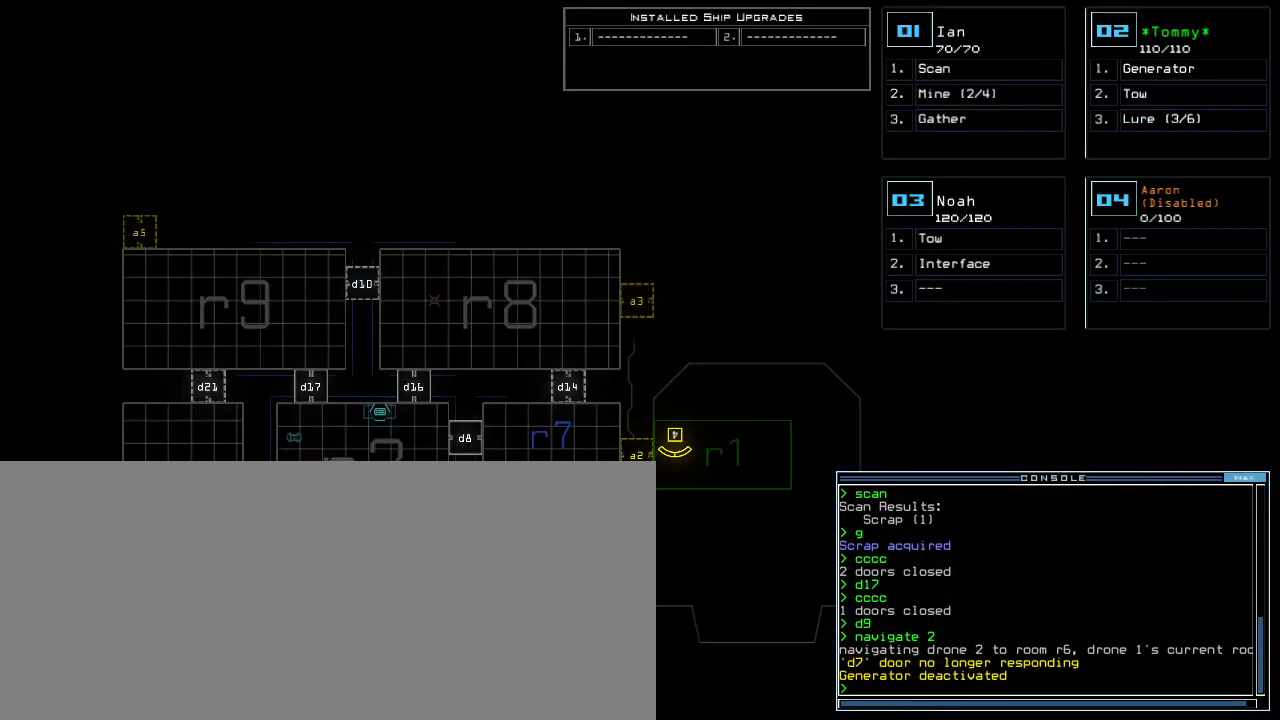
Gameplay with keyboard; each line is a JSON object with the keys held at the frame after it. "events" lists presses ("down") and releases ("up") of ".", "0", "1", "2", "3", "4", "5", "6", "7", "8", "9", "a", "b", "backspace", "c", "caps_lock", "comma", "ctrl_l", "ctrl_r", "d", "down", "e", "equals", "escape", "f", "g", "h", "i", "j", "k", "l", "left", "m", "minus", "n", "o", "p", "q", "quote", "r", "return", "right", "s", "semicolon", "shift_l", "shift_r", "space", "t", "tab", "tilde", "u", "up", "v", "w", "x", "y" and "z" between this image and that frame as [ms after this image, input, new state], when the widget could be followed in between. No other keys are recorded. Mouse input is not recorded.
{"keys": ["2"], "events": [[180, "g", "down"], [260, "e", "down"], [280, "g", "up"], [320, "e", "up"], [360, "space", "down"], [440, "space", "up"], [480, "2", "down"]]}
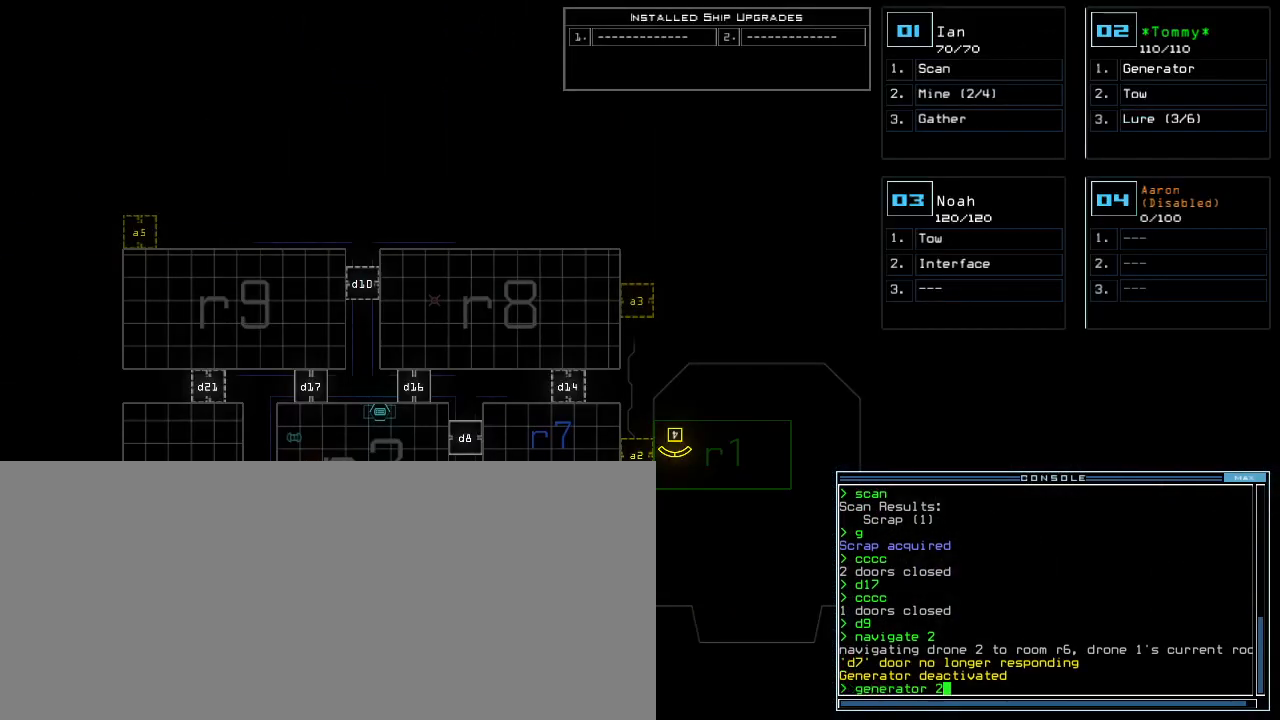
{"keys": ["up"], "events": [[60, "2", "up"], [220, "return", "down"], [300, "return", "up"], [440, "1", "down"], [500, "1", "up"], [500, "up", "down"]]}
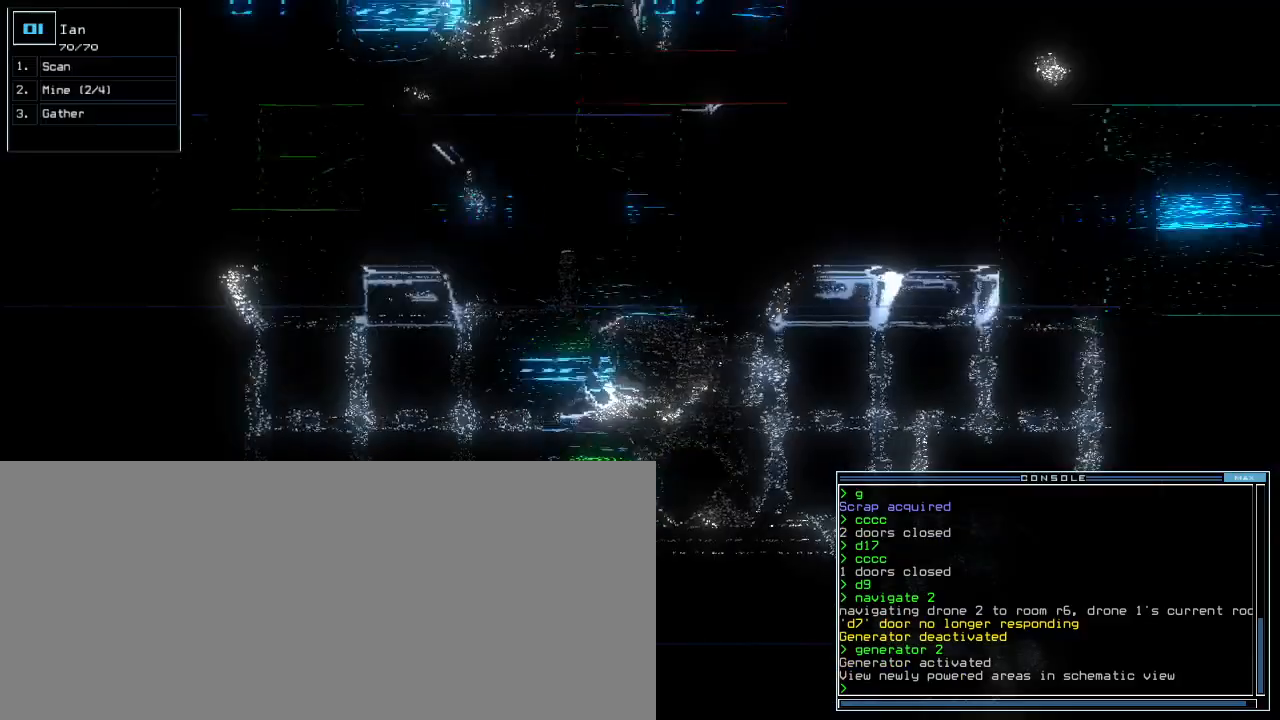
{"keys": ["up"], "events": []}
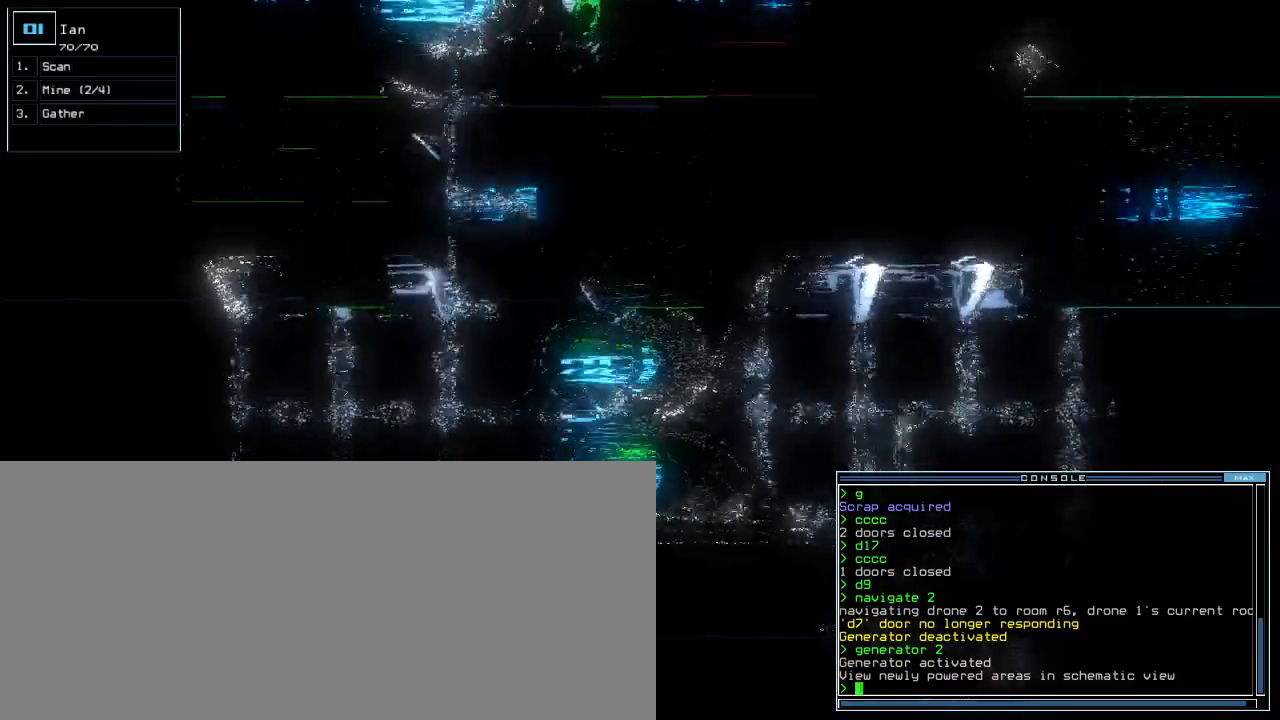
{"keys": ["up"], "events": [[120, "up", "up"], [220, "up", "down"]]}
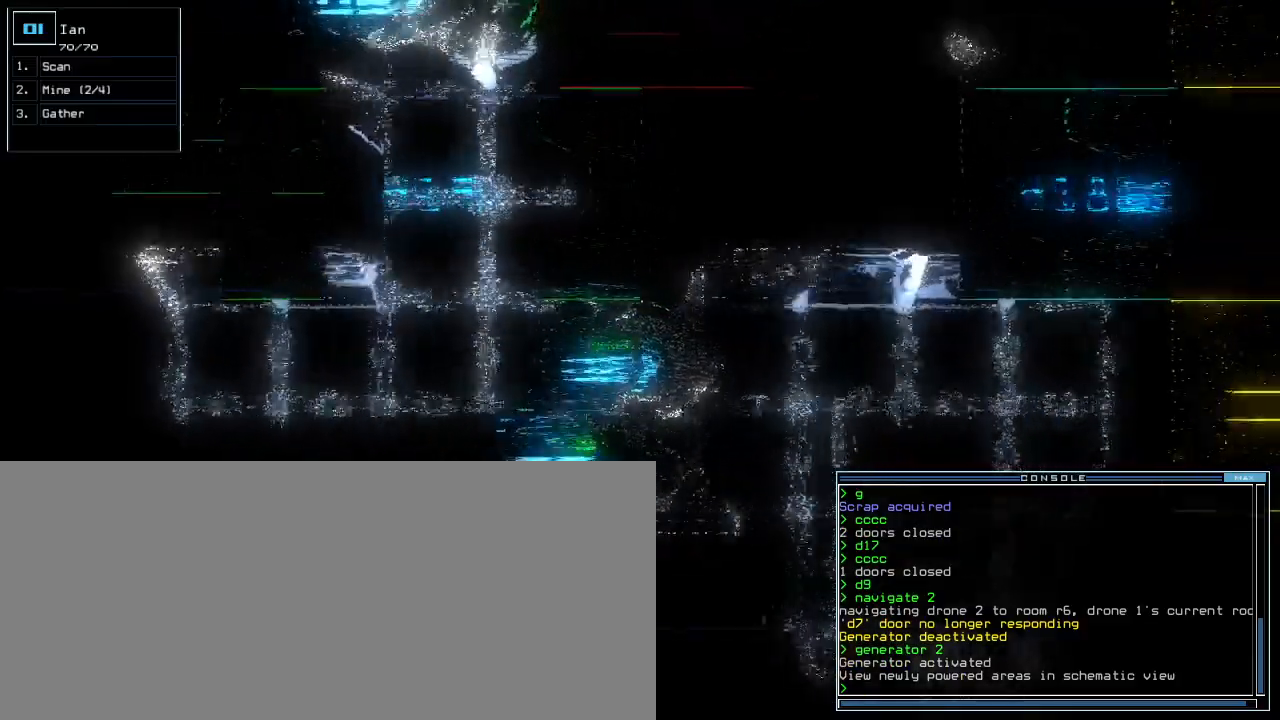
{"keys": ["up"], "events": [[380, "2", "down"], [440, "2", "up"]]}
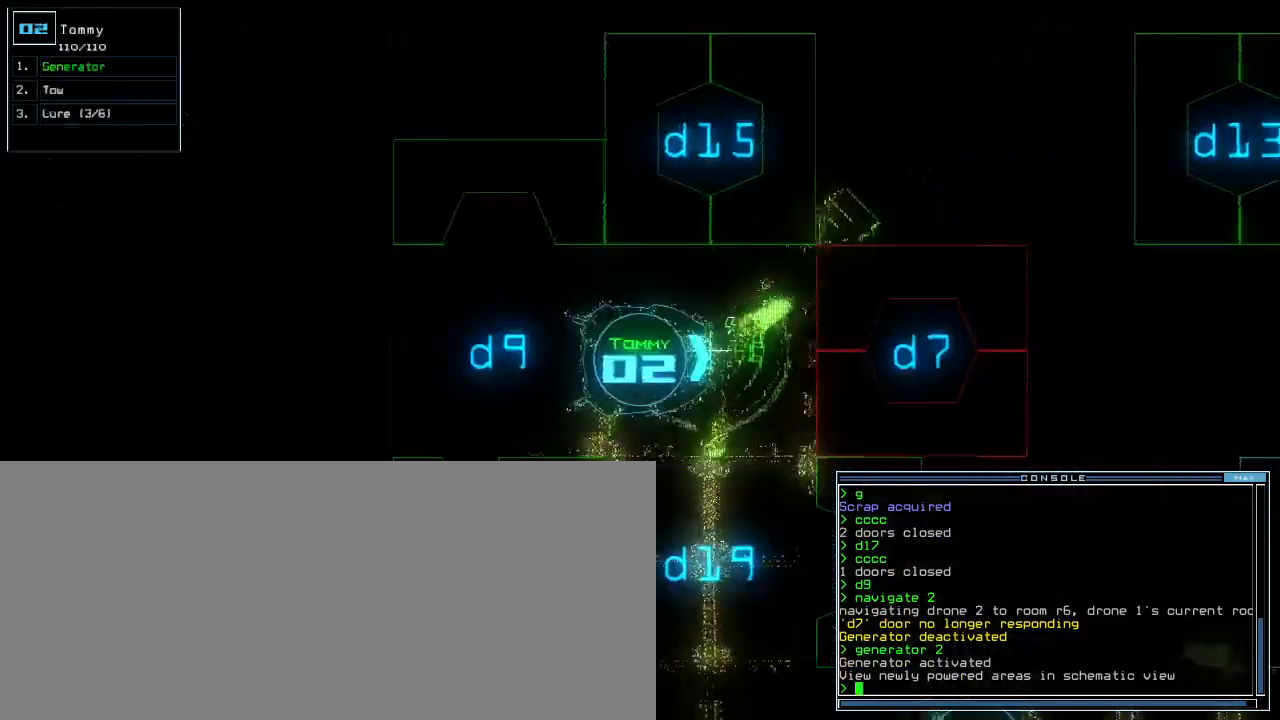
{"keys": ["right", "up"]}
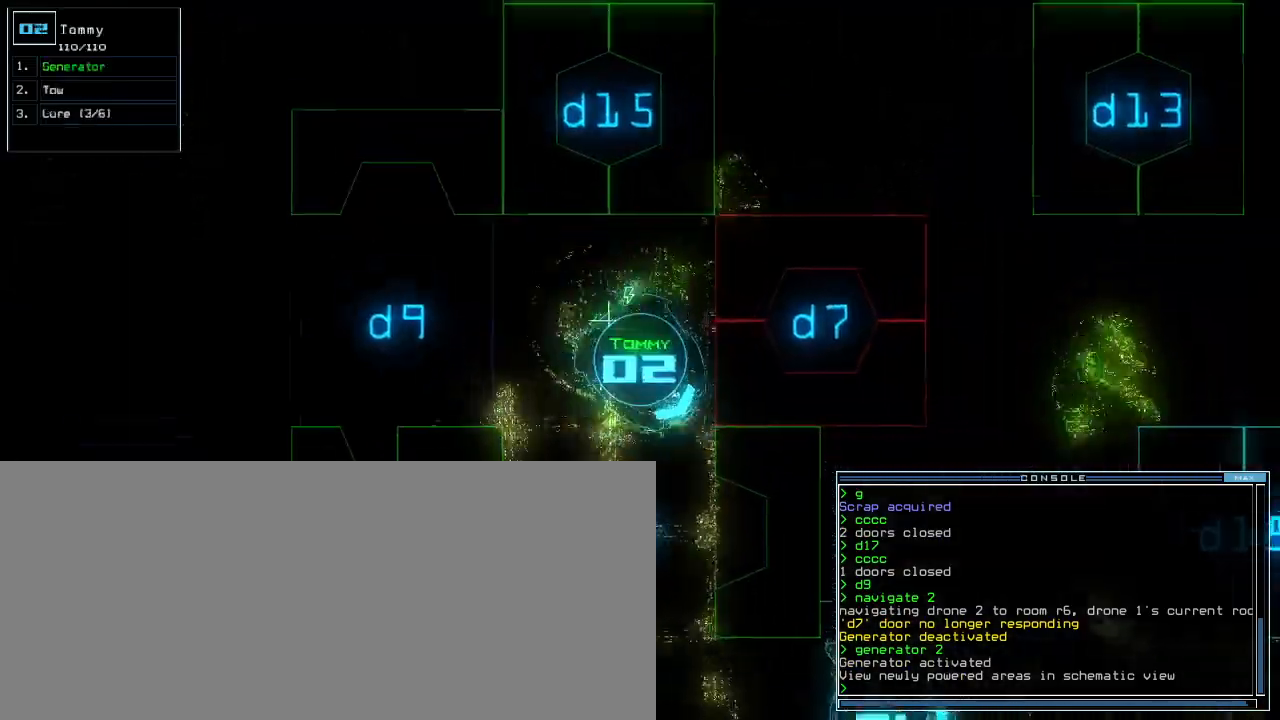
{"keys": ["up"], "events": [[220, "right", "up"]]}
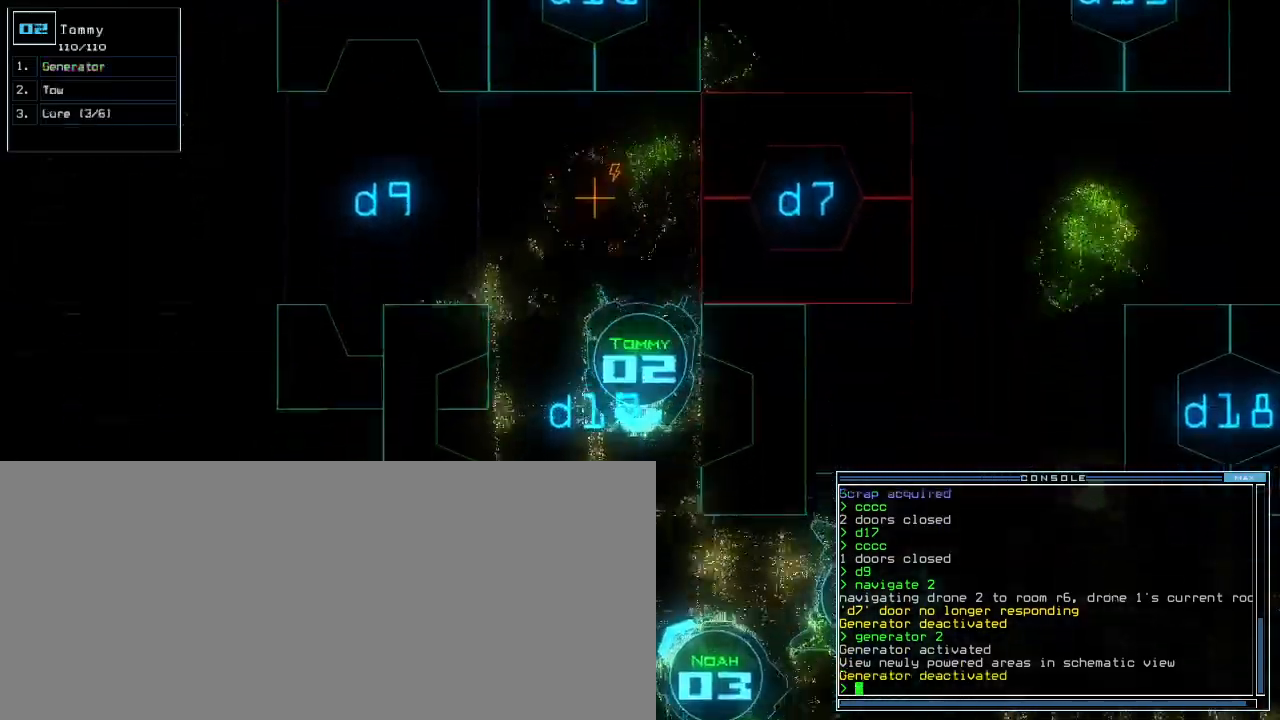
{"keys": ["up"], "events": [[40, "right", "down"], [100, "right", "up"]]}
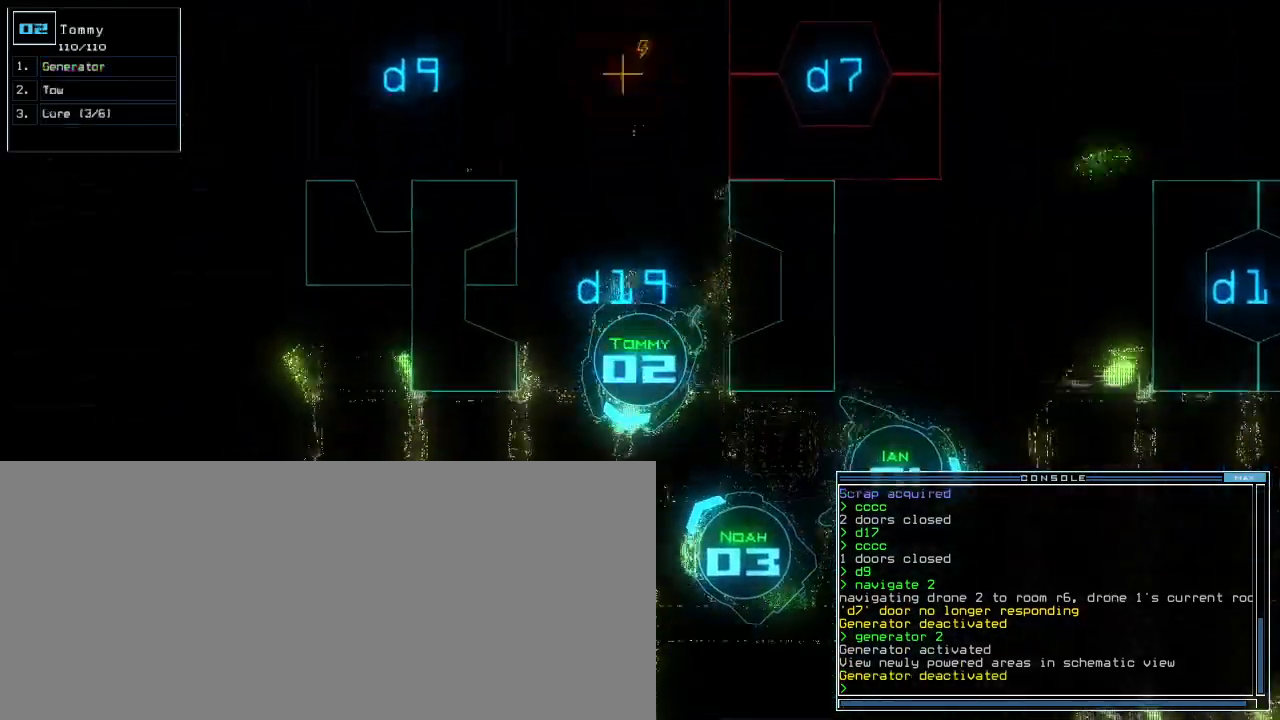
{"keys": ["d", "right", "up"], "events": [[100, "right", "down"], [300, "right", "up"], [440, "right", "down"], [460, "d", "down"]]}
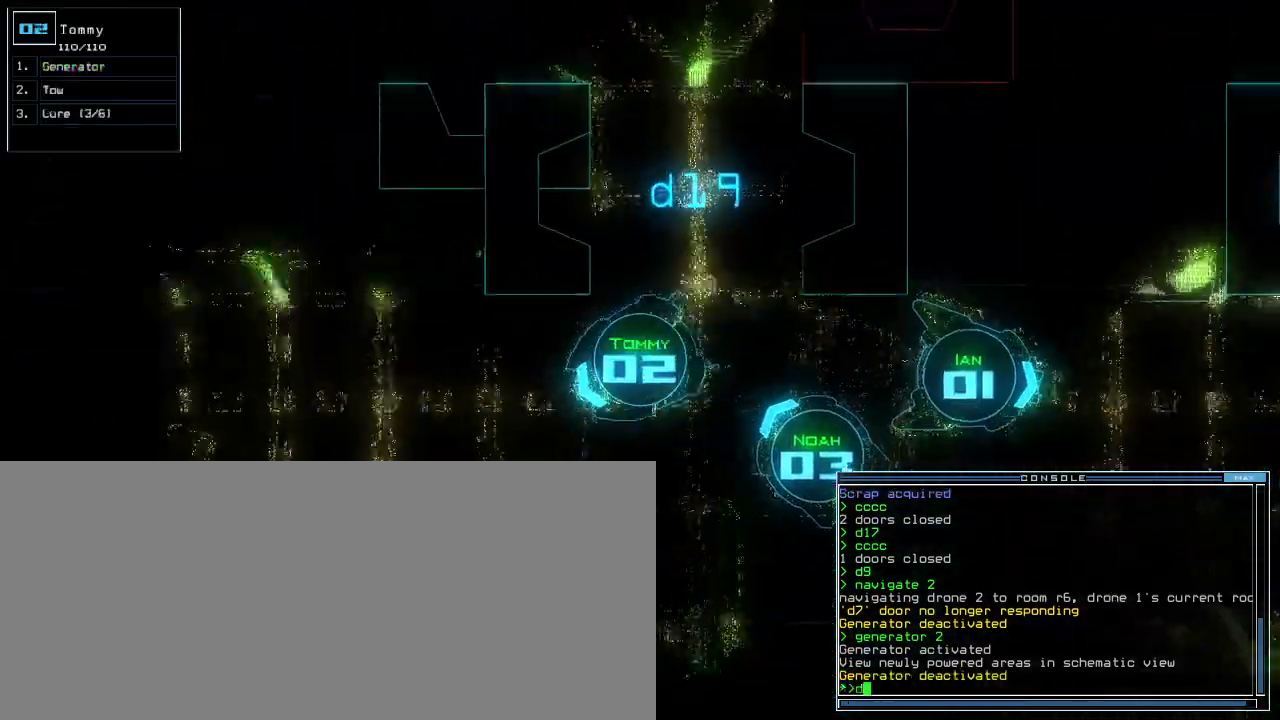
{"keys": ["1", "return", "up"], "events": [[20, "d", "up"], [40, "right", "up"], [60, "right", "down"], [80, "d", "down"], [100, "right", "up"], [160, "d", "up"], [160, "space", "down"], [220, "a", "down"], [280, "space", "up"], [320, "a", "up"], [420, "1", "down"], [460, "return", "down"]]}
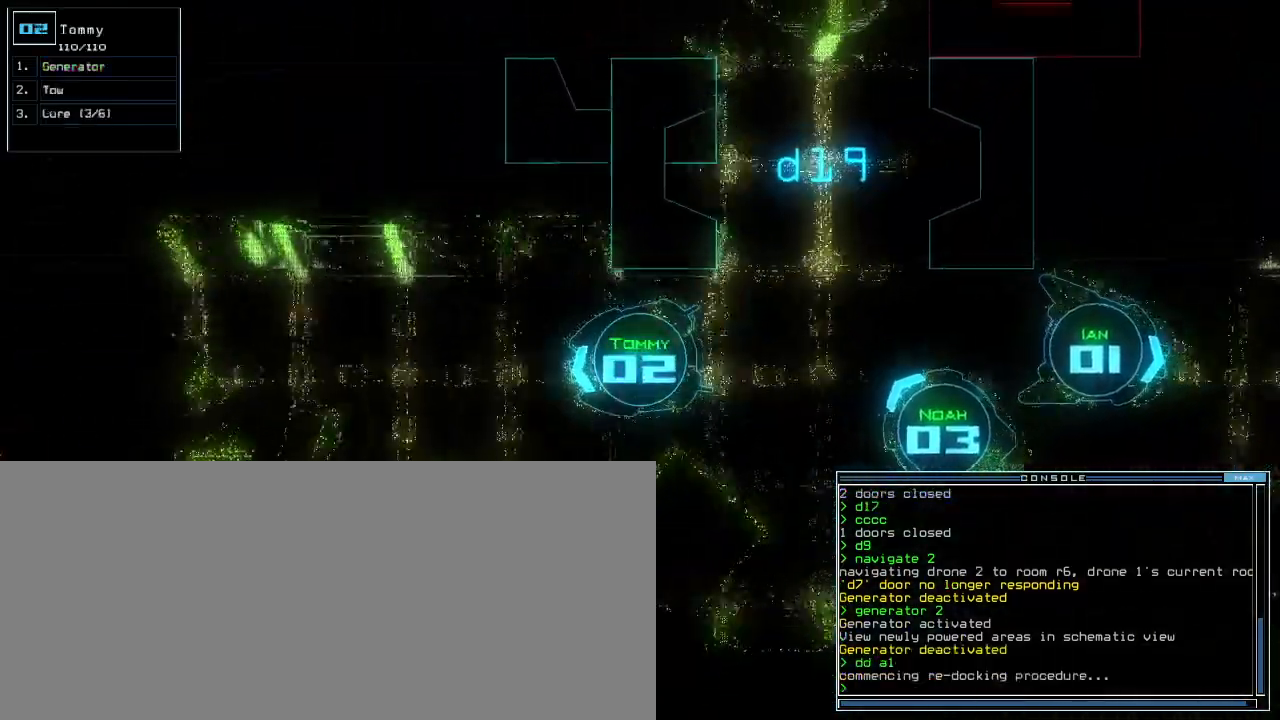
{"keys": ["up"], "events": [[20, "1", "up"], [20, "return", "up"], [200, "right", "down"], [320, "right", "up"], [420, "left", "down"], [480, "left", "up"]]}
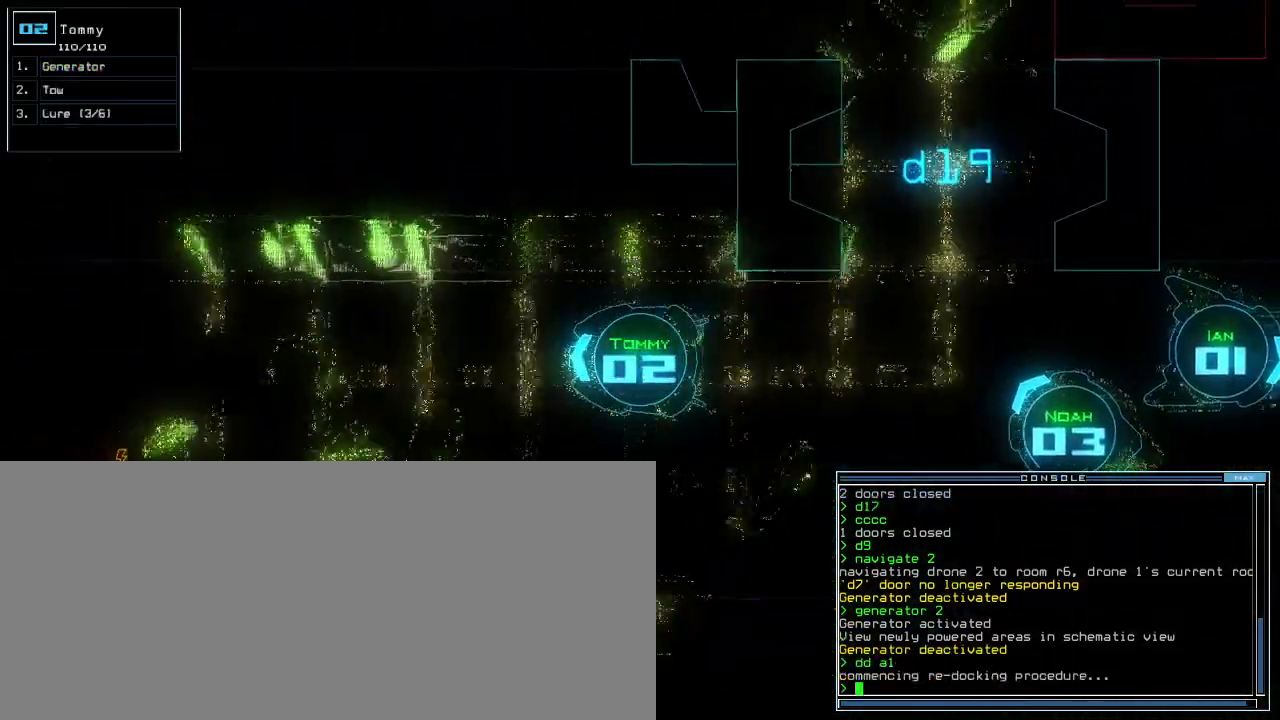
{"keys": ["up"], "events": [[340, "left", "down"], [420, "left", "up"]]}
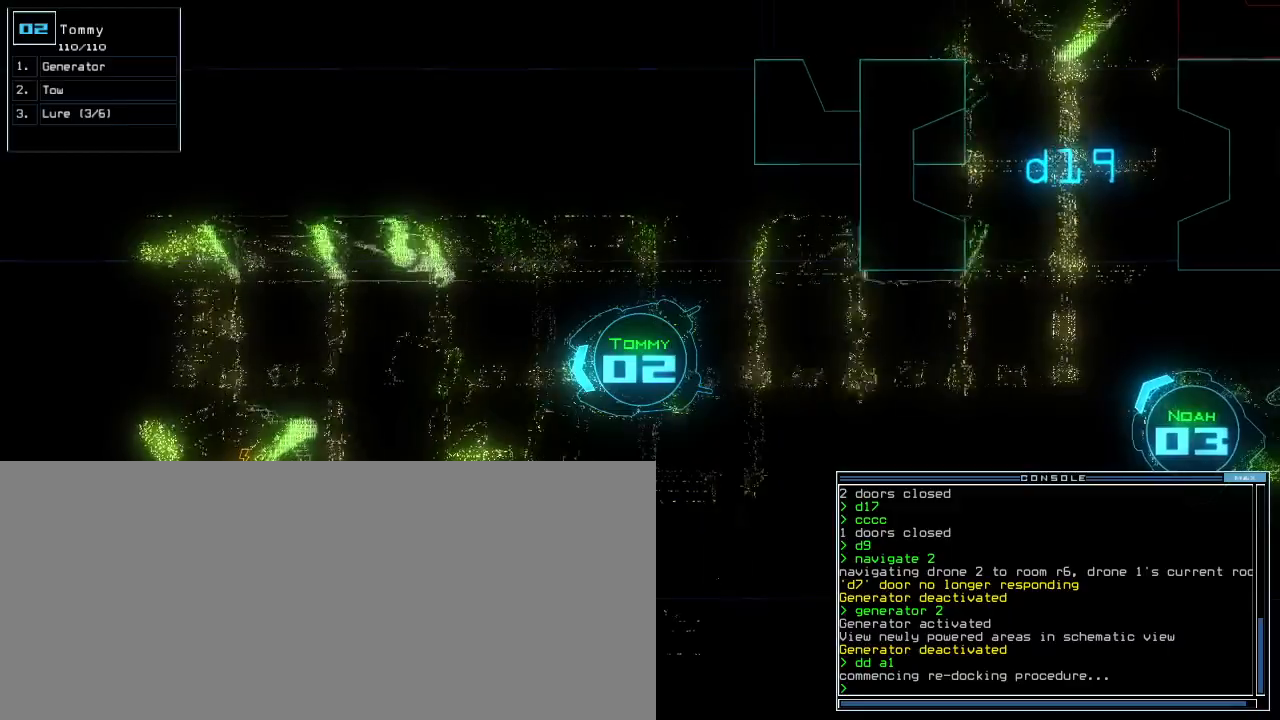
{"keys": ["up"], "events": []}
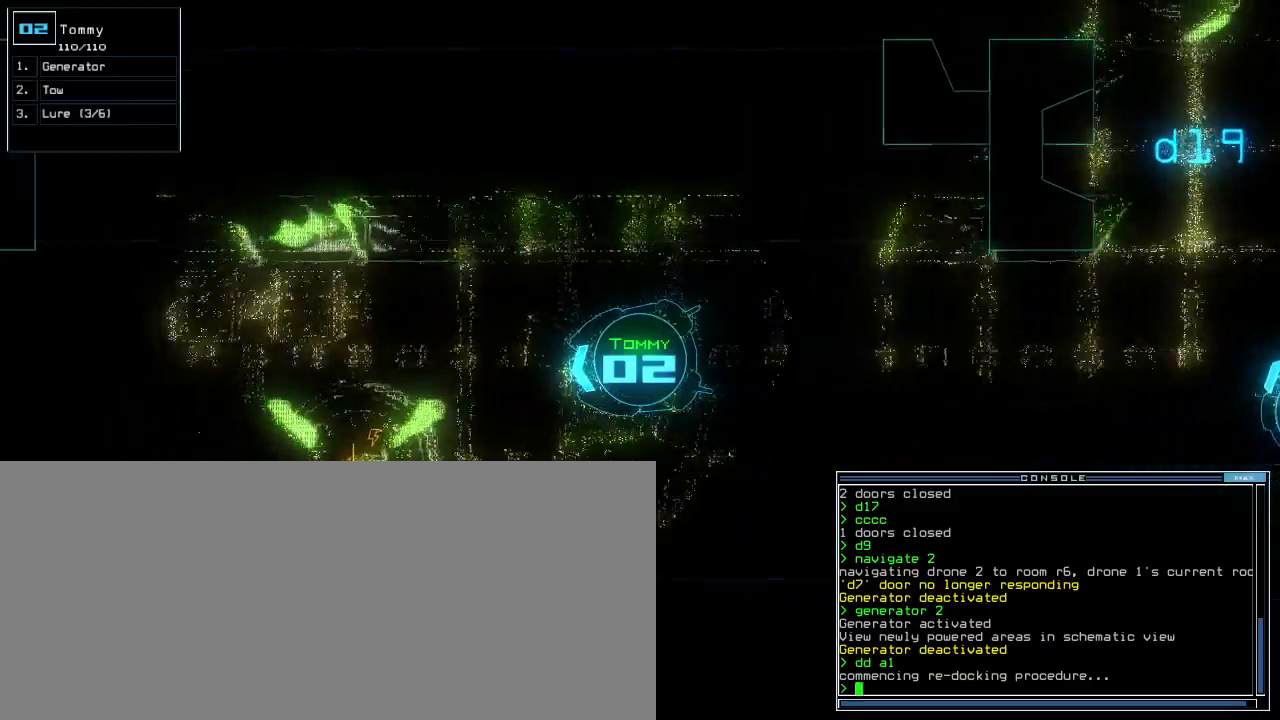
{"keys": ["up"], "events": [[40, "g", "down"], [120, "e", "down"], [140, "g", "up"], [260, "e", "up"]]}
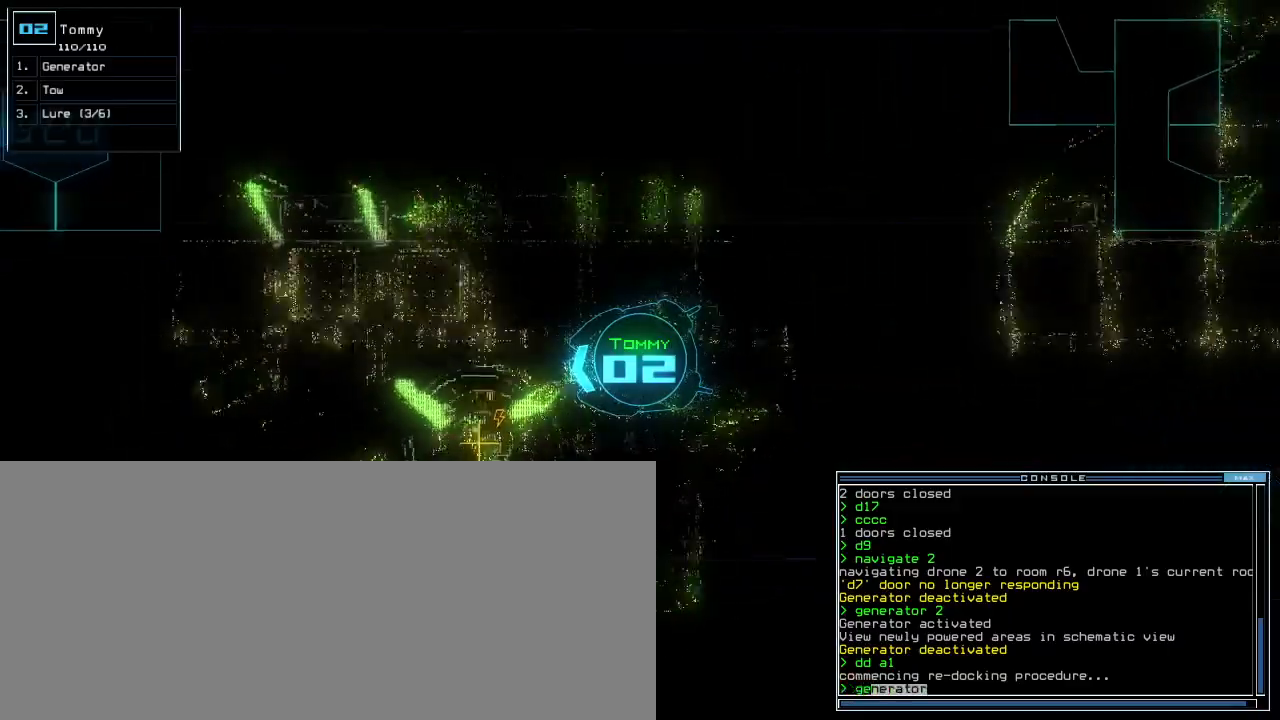
{"keys": ["c"], "events": [[240, "return", "down"], [260, "up", "up"], [340, "return", "up"], [380, "c", "down"], [400, "c", "up"], [460, "c", "down"]]}
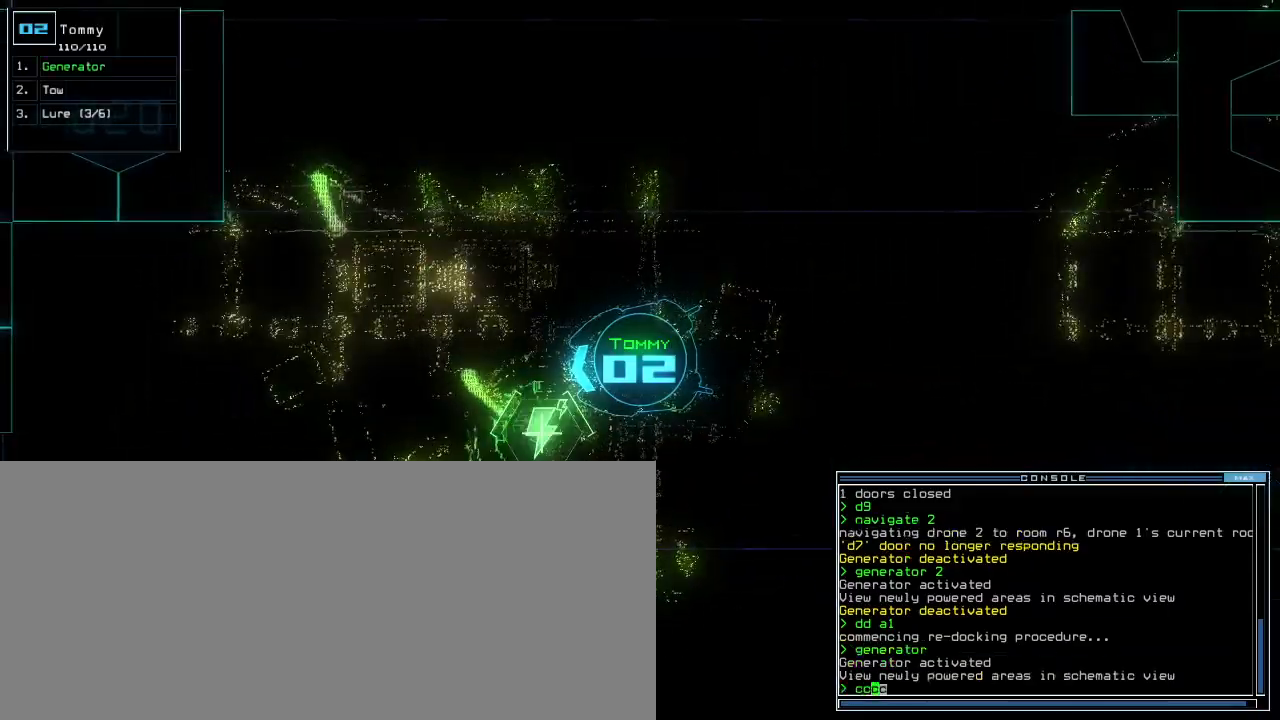
{"keys": ["left", "up"], "events": [[20, "return", "down"], [80, "c", "up"], [100, "return", "up"], [240, "1", "down"], [300, "up", "down"], [320, "1", "up"], [400, "left", "down"]]}
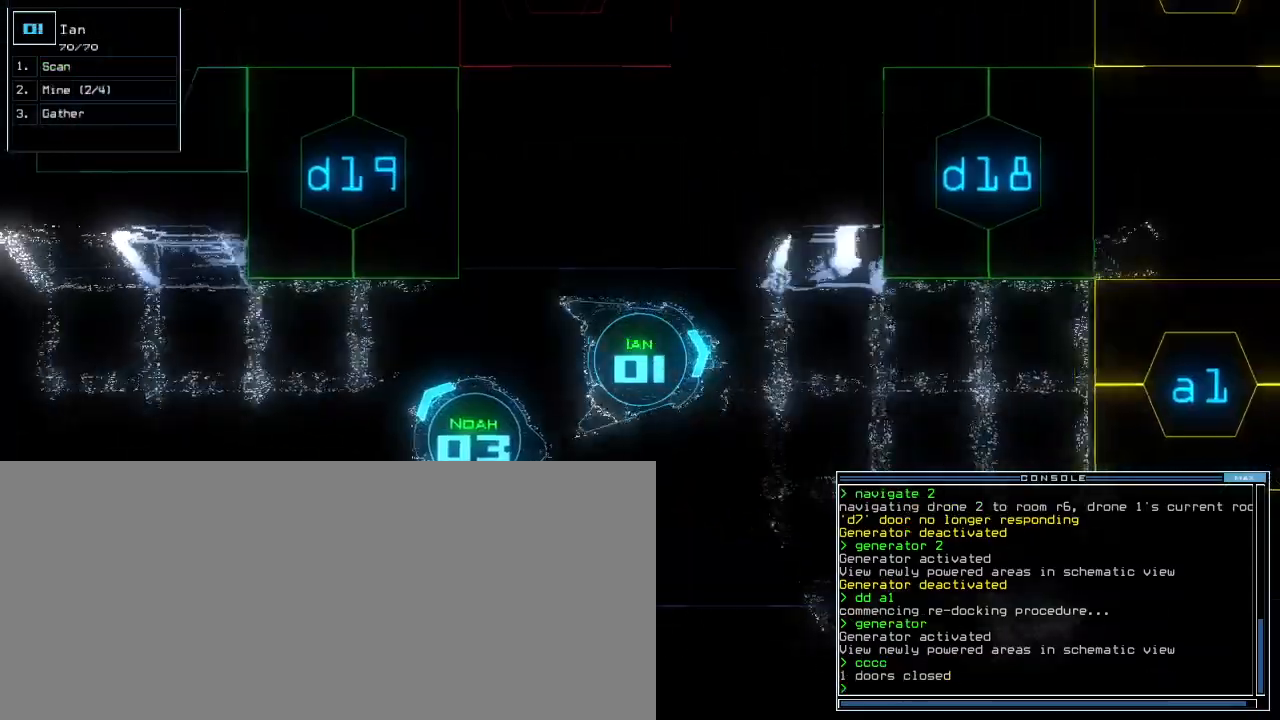
{"keys": ["up"], "events": [[80, "left", "up"], [180, "right", "down"], [360, "d", "down"], [420, "right", "up"], [440, "d", "up"]]}
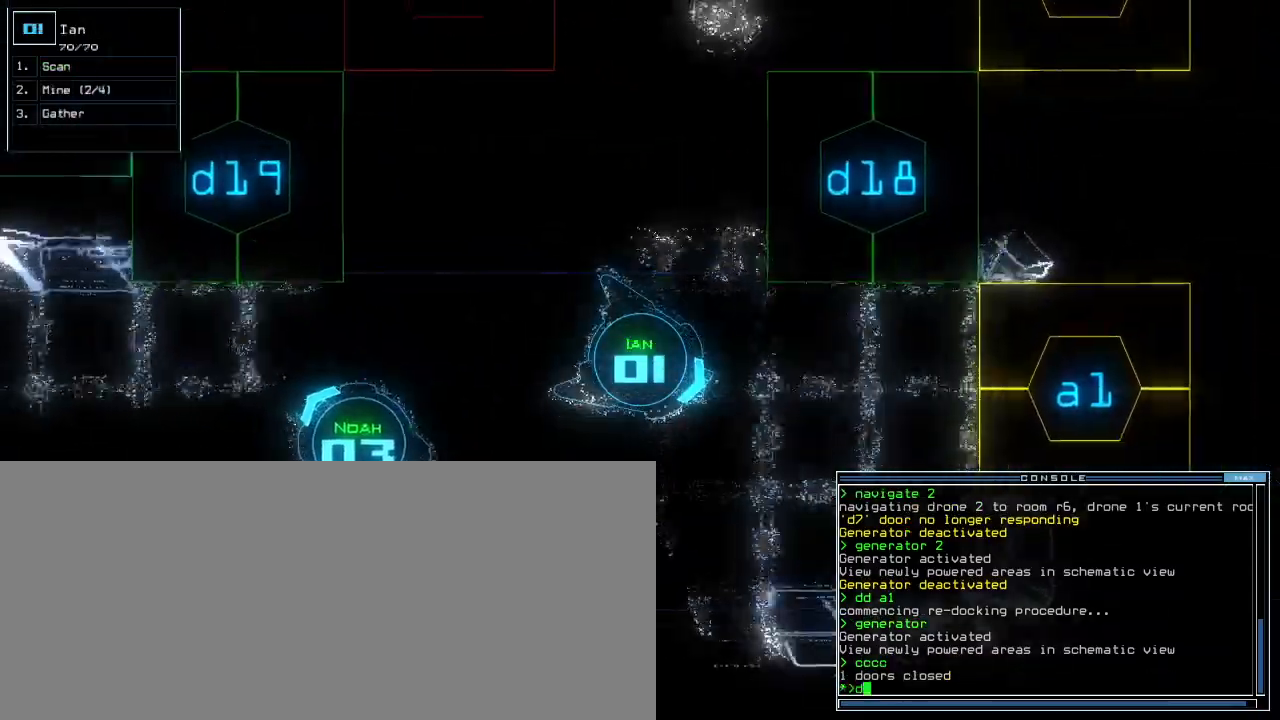
{"keys": ["left", "up"], "events": [[80, "1", "down"], [140, "1", "up"], [340, "left", "down"], [440, "left", "up"], [480, "left", "down"]]}
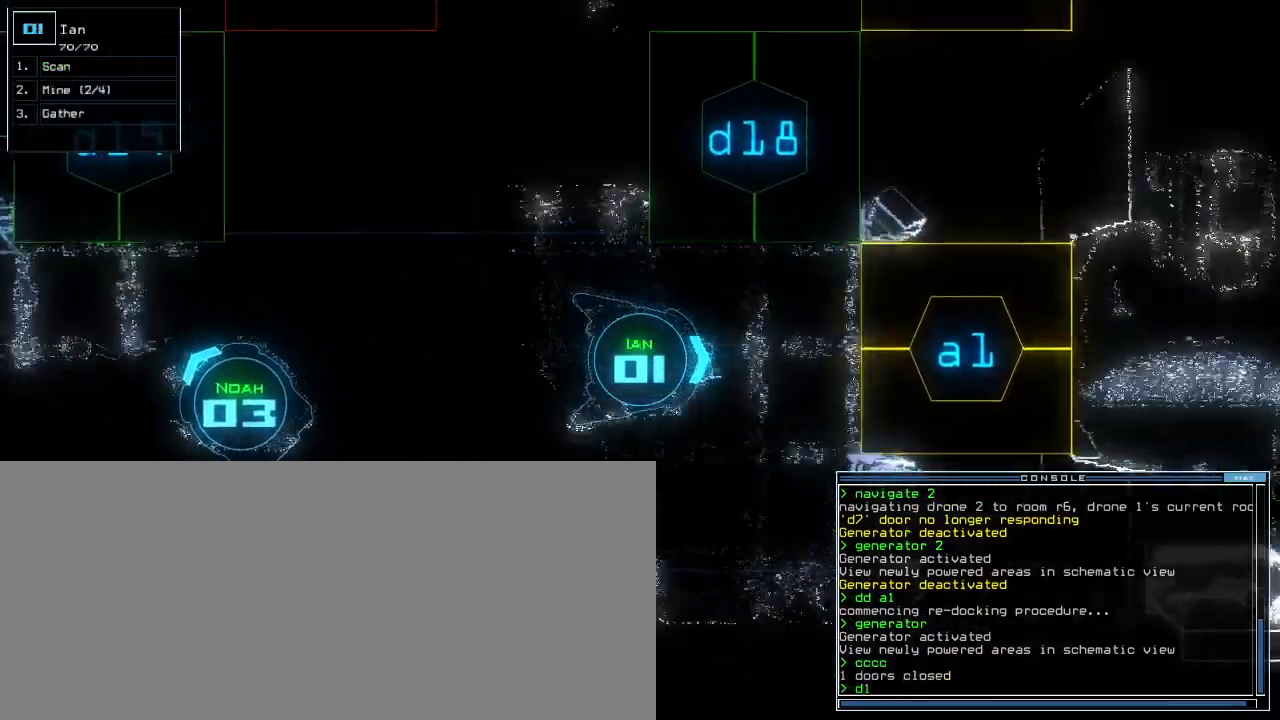
{"keys": [], "events": [[100, "8", "down"], [200, "8", "up"], [420, "left", "up"], [440, "up", "up"]]}